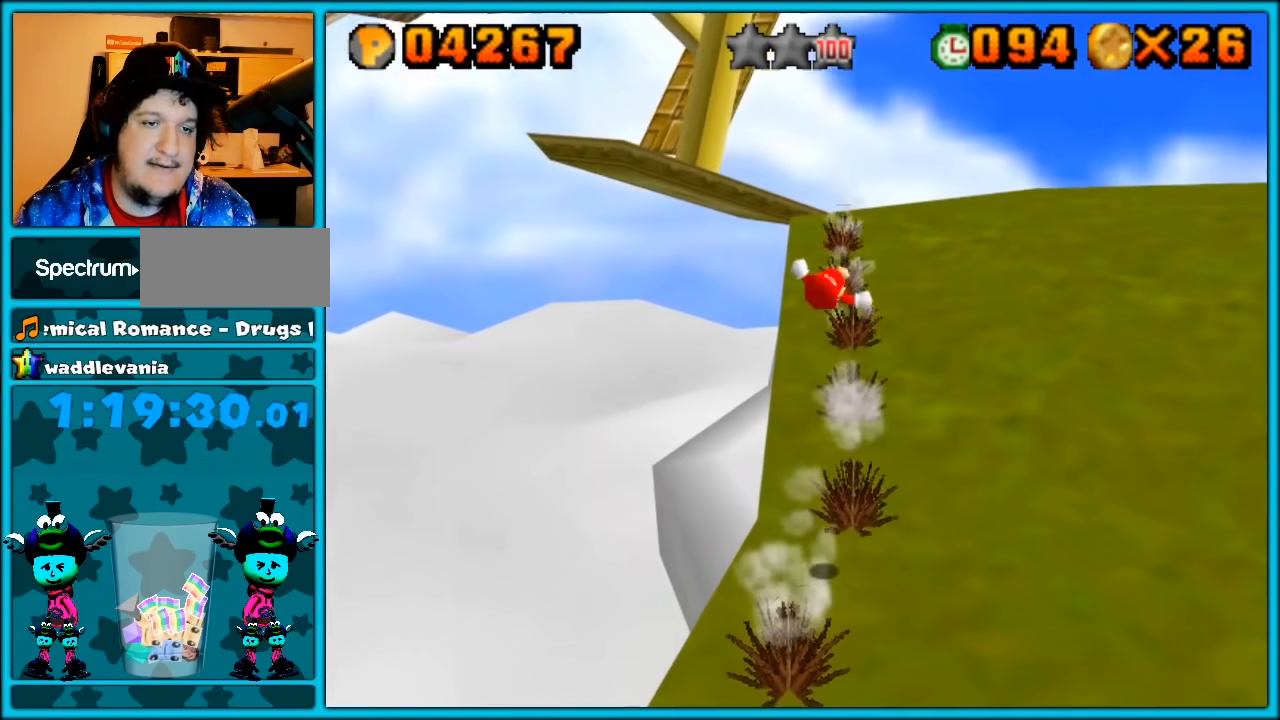
Gameplay with a controller (Nintendo layout); each line is a JSON object with the inputs held at the frame after it. "button_events" lists button changes between this image and that frame as [ms after this image, input, new state], when the widget could be followed in between (sticks are given only as held states). Not read: B C_DOWN L3 R3.
{"buttons": [], "left_stick": "up", "button_events": []}
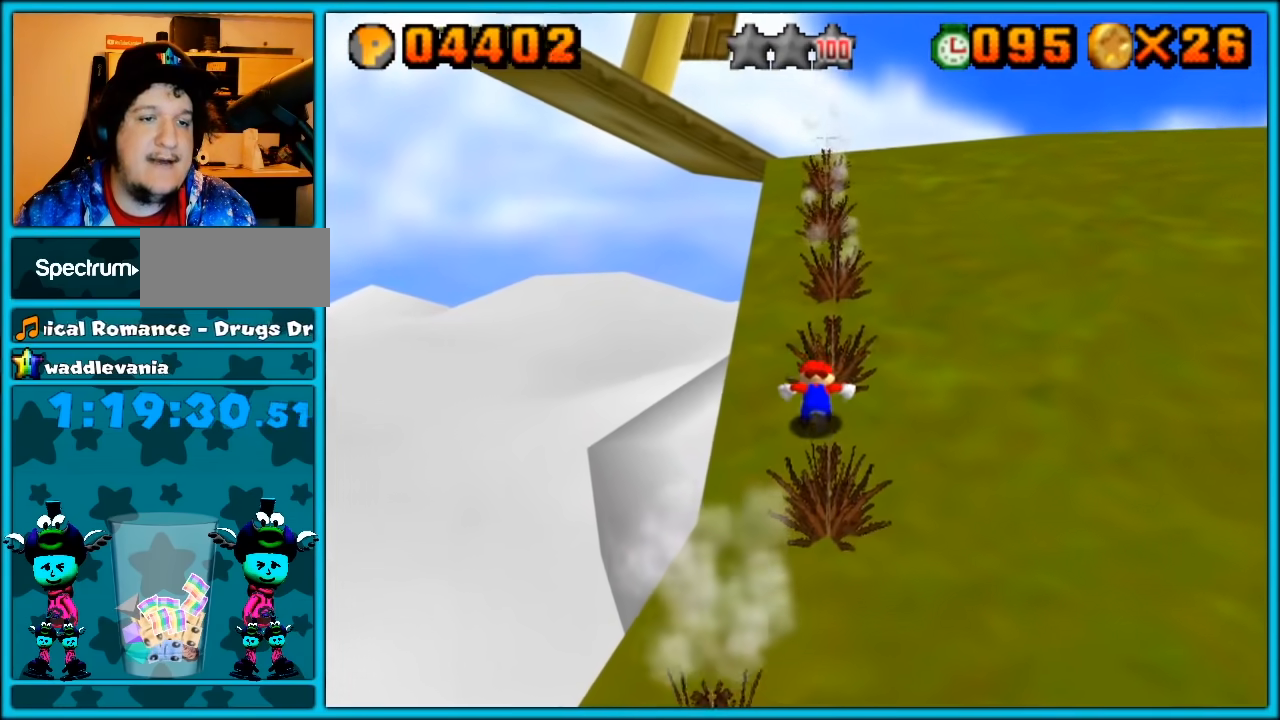
{"buttons": ["A"], "left_stick": "up", "button_events": [[500, "A", "down"]]}
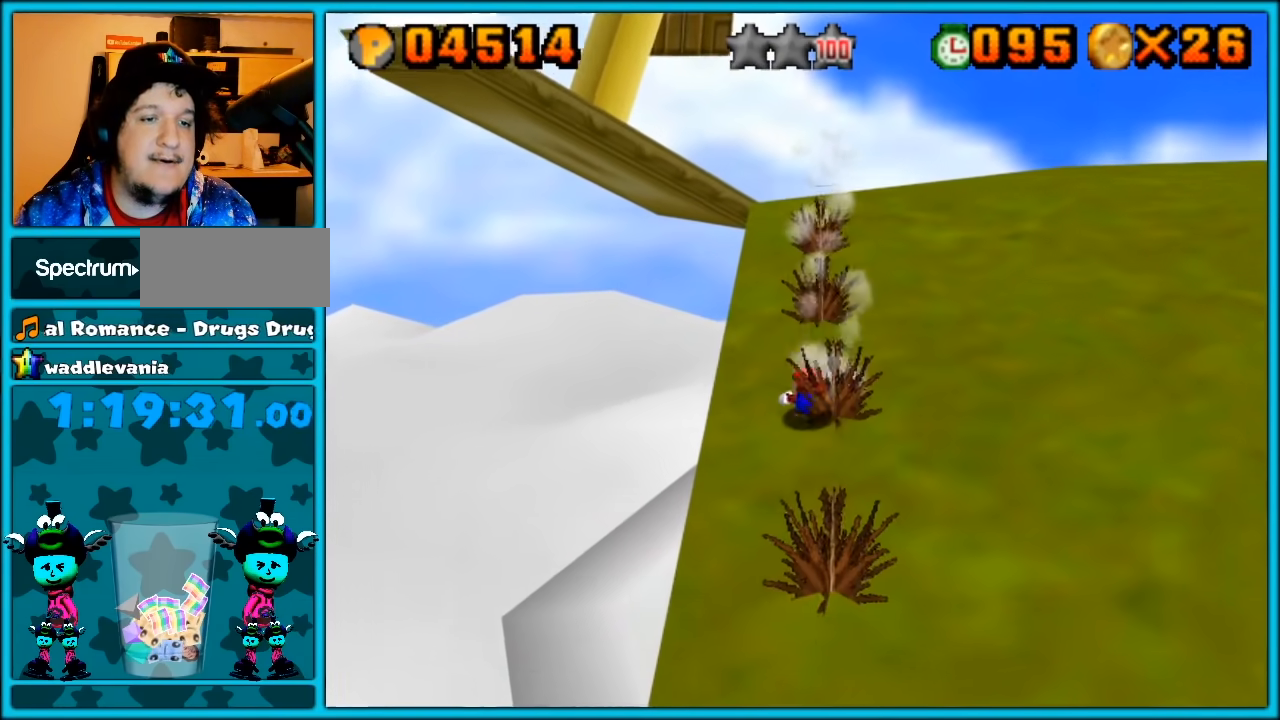
{"buttons": ["C_LEFT"], "left_stick": "left", "button_events": [[83, "A", "up"], [250, "C_LEFT", "down"], [333, "C_LEFT", "up"], [433, "C_LEFT", "down"]]}
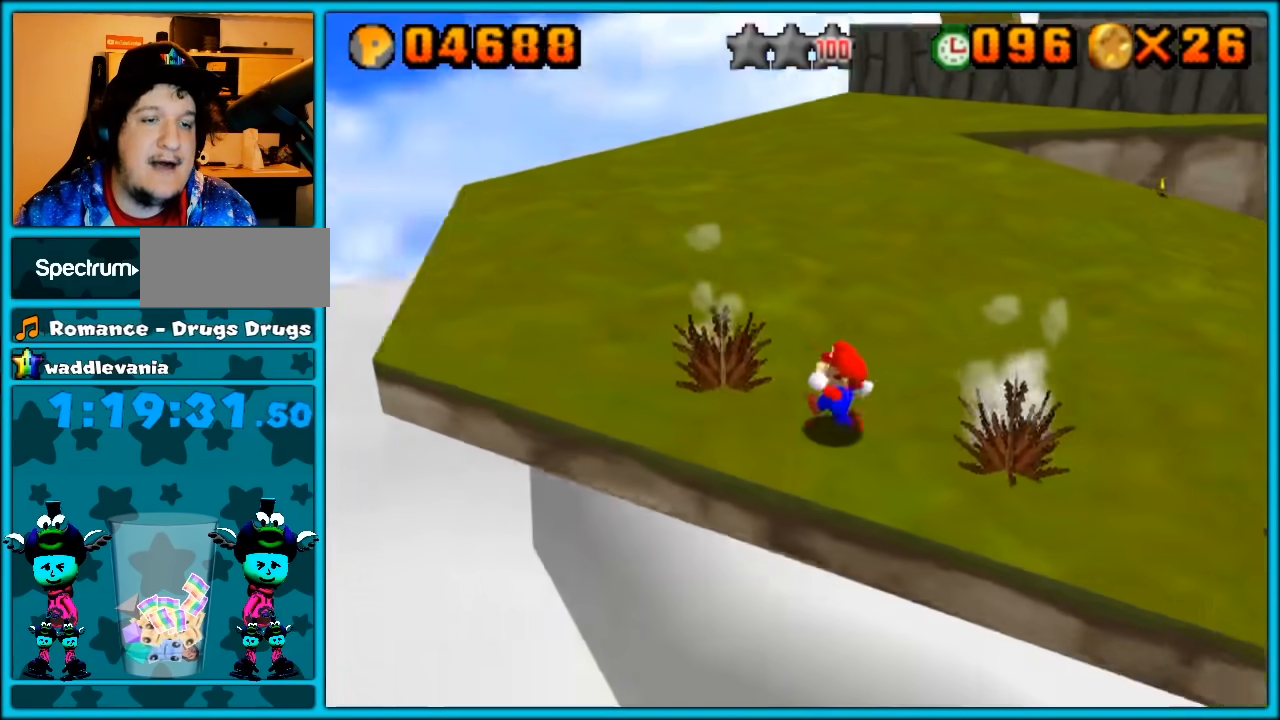
{"buttons": [], "left_stick": "up-right", "button_events": [[50, "C_LEFT", "up"]]}
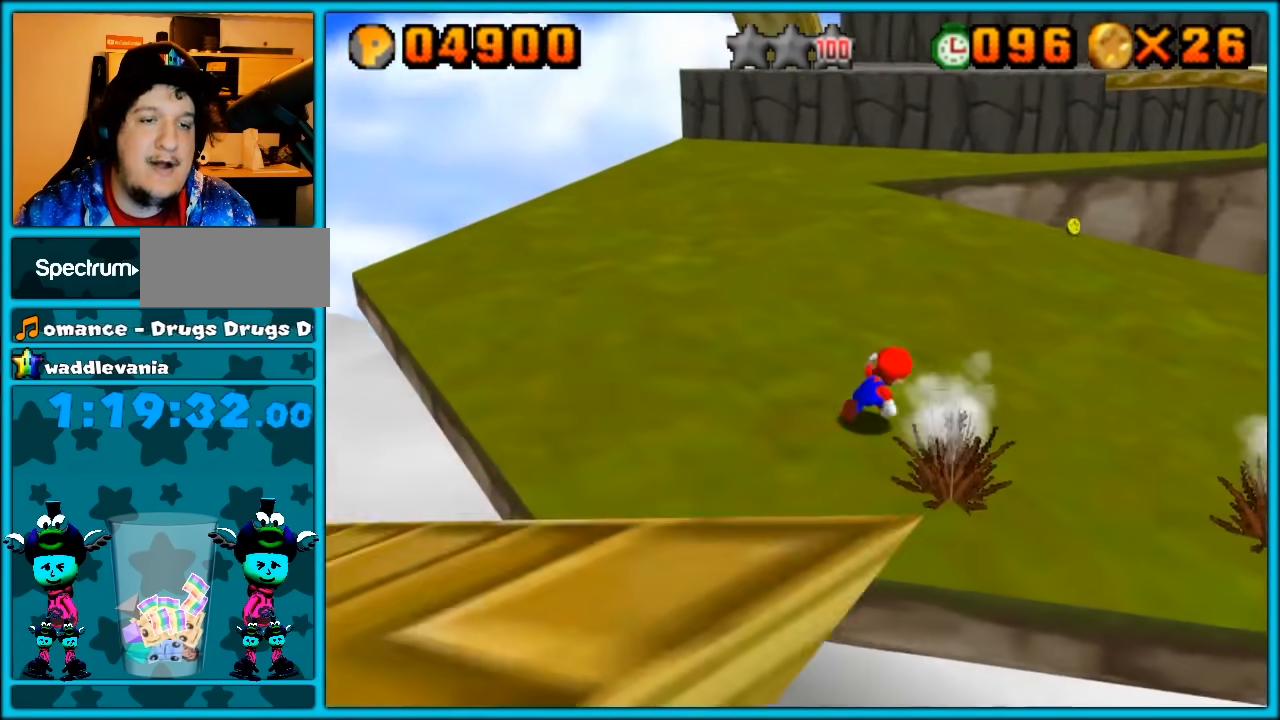
{"buttons": [], "left_stick": "down-left", "button_events": []}
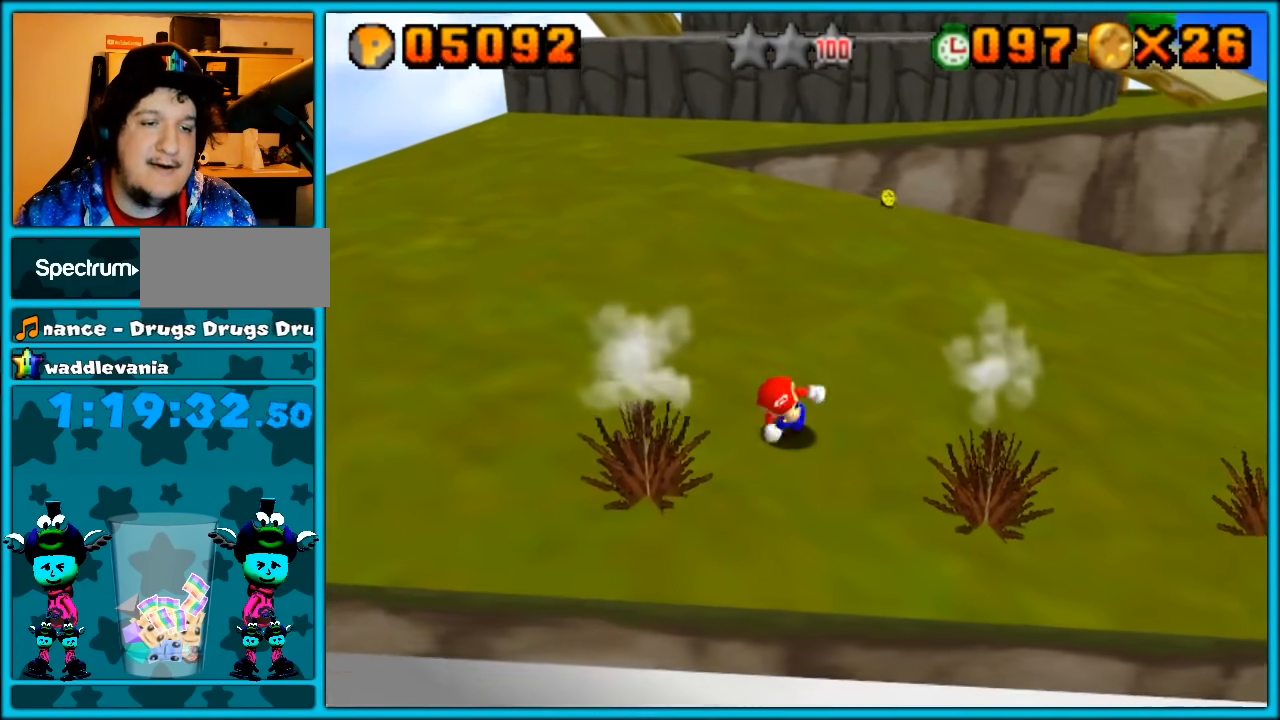
{"buttons": [], "left_stick": "up-right", "button_events": []}
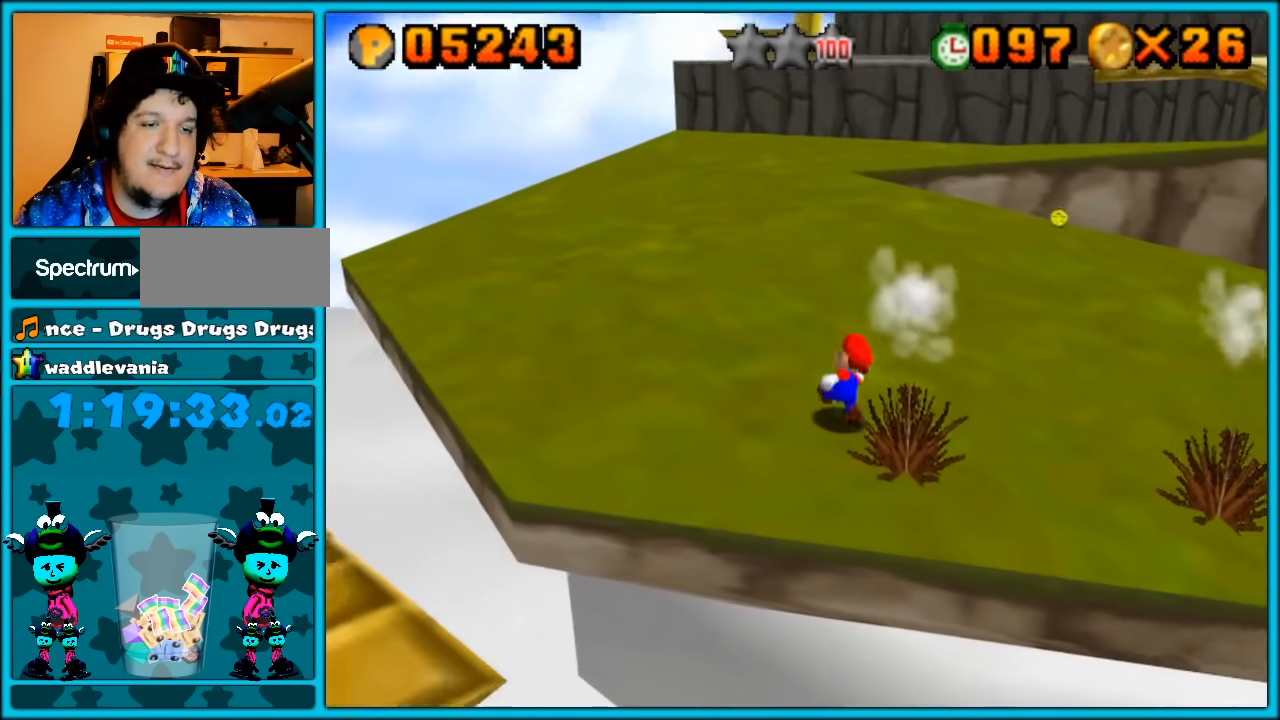
{"buttons": [], "left_stick": "right", "button_events": [[183, "C_LEFT", "down"], [283, "C_LEFT", "up"]]}
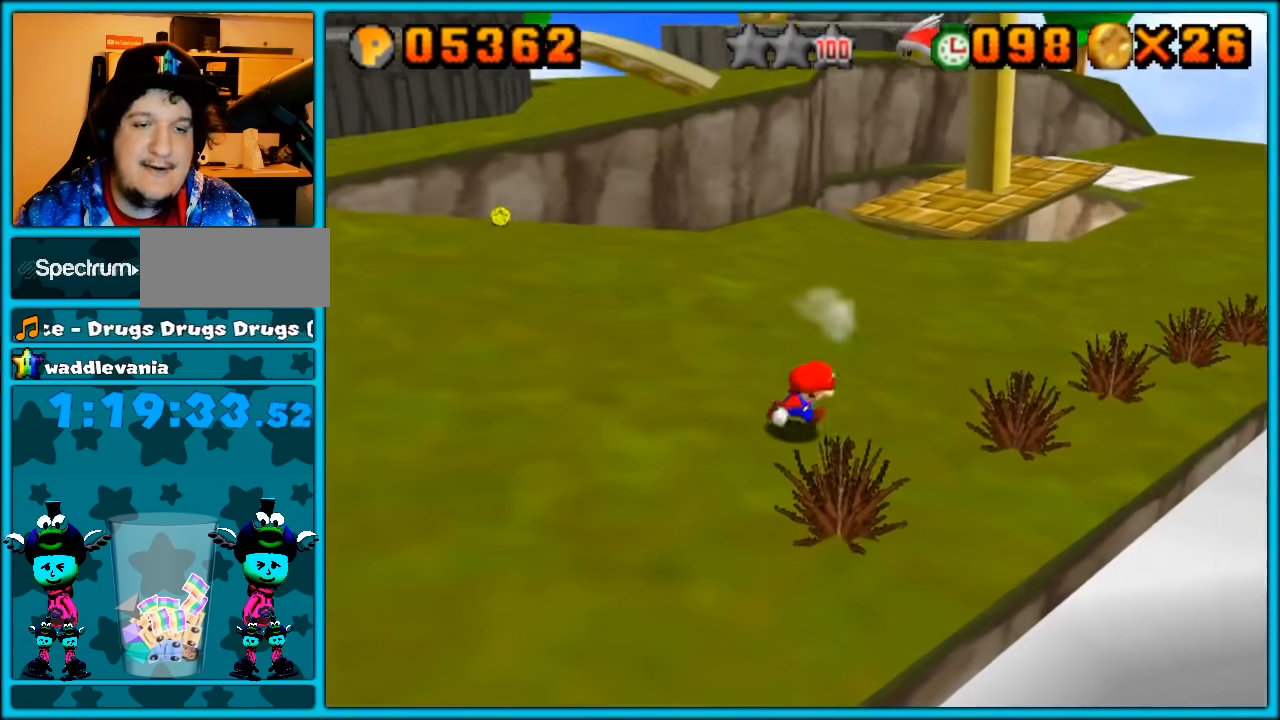
{"buttons": [], "left_stick": "up", "button_events": [[250, "C_RIGHT", "down"], [367, "C_RIGHT", "up"]]}
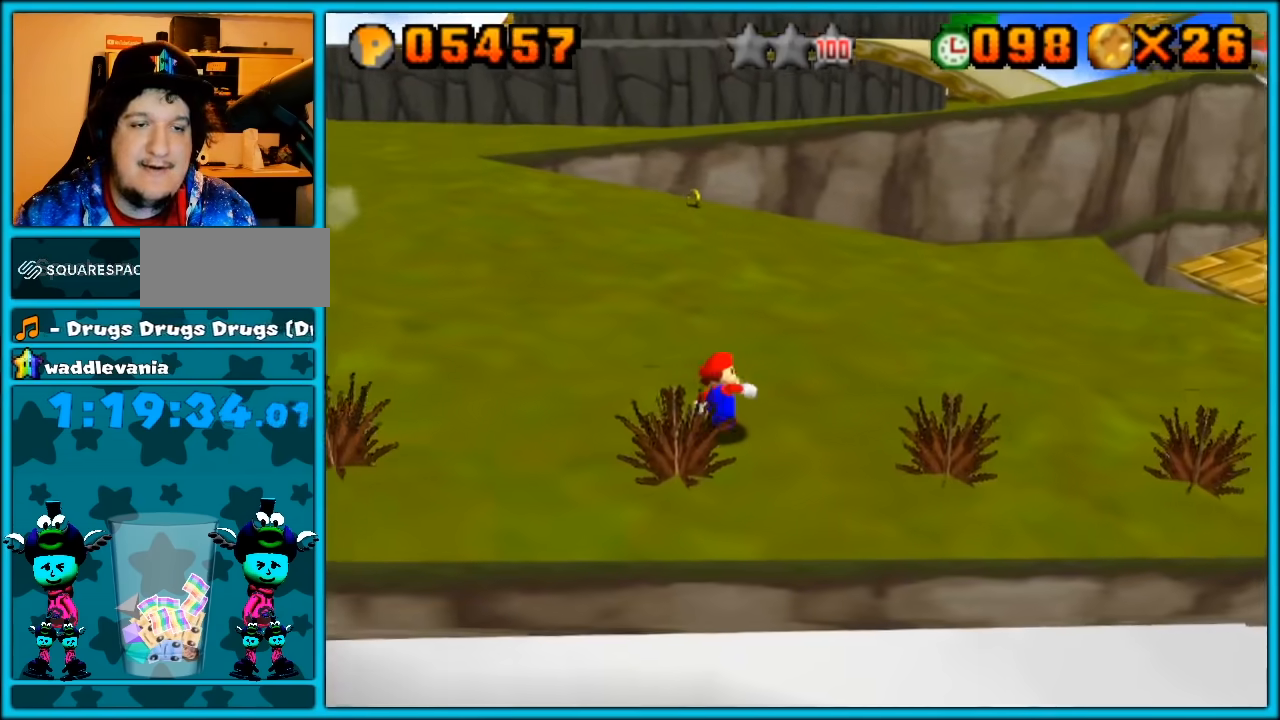
{"buttons": [], "left_stick": "up-left", "button_events": []}
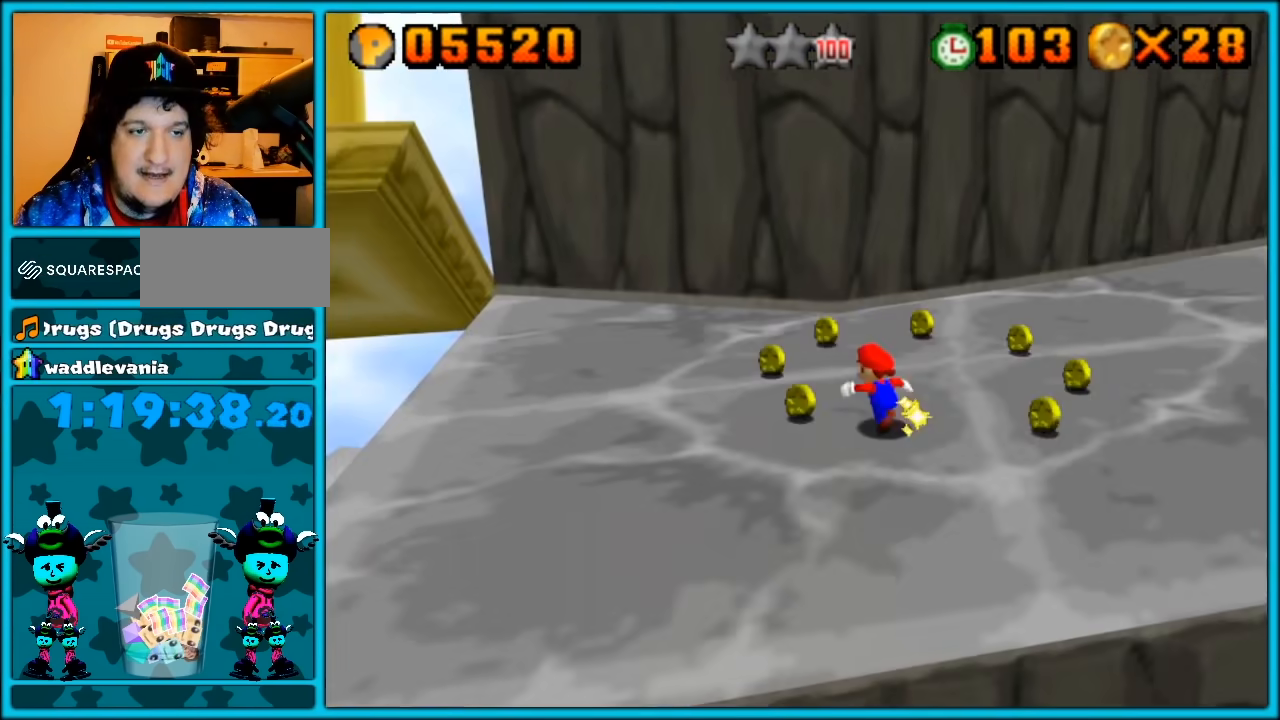
{"buttons": [], "left_stick": "right", "button_events": [[33, "C_RIGHT", "down"], [117, "C_RIGHT", "up"]]}
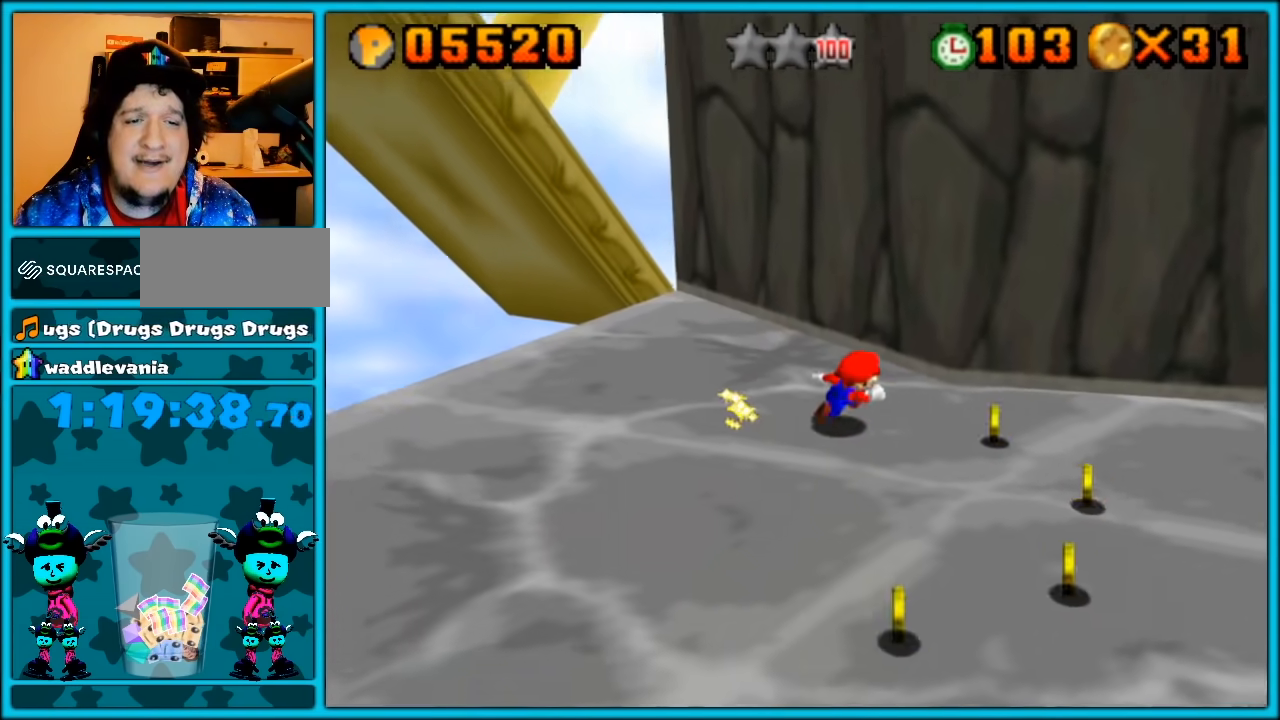
{"buttons": [], "left_stick": "down-left", "button_events": [[250, "C_RIGHT", "down"], [350, "C_RIGHT", "up"]]}
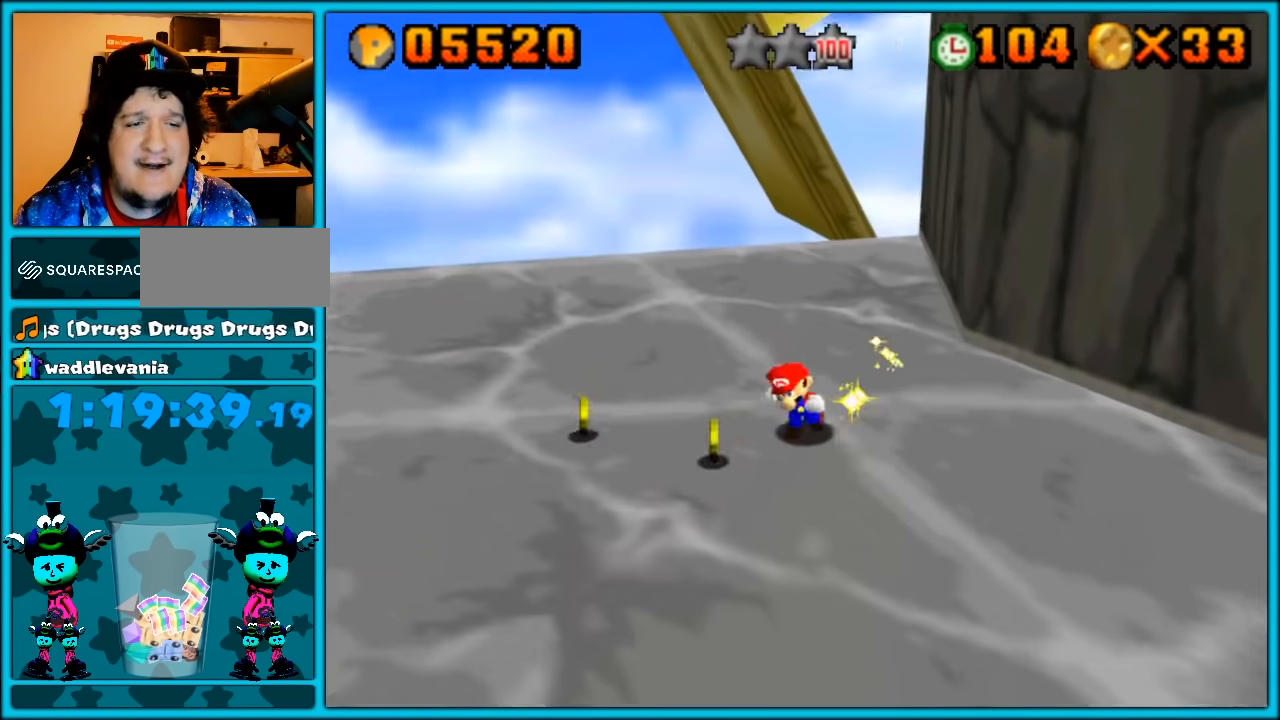
{"buttons": [], "left_stick": "up-left", "button_events": [[150, "C_LEFT", "down"], [283, "C_LEFT", "up"]]}
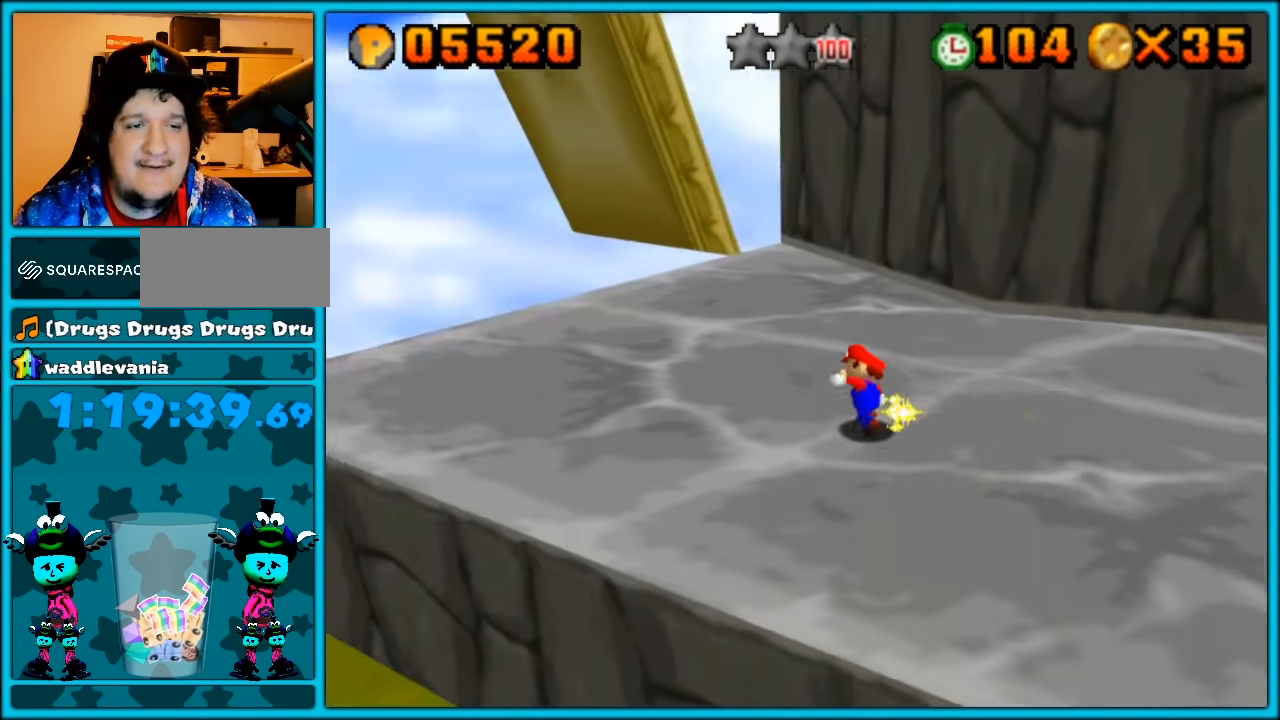
{"buttons": [], "left_stick": "up", "button_events": [[33, "C_RIGHT", "down"], [117, "C_RIGHT", "up"]]}
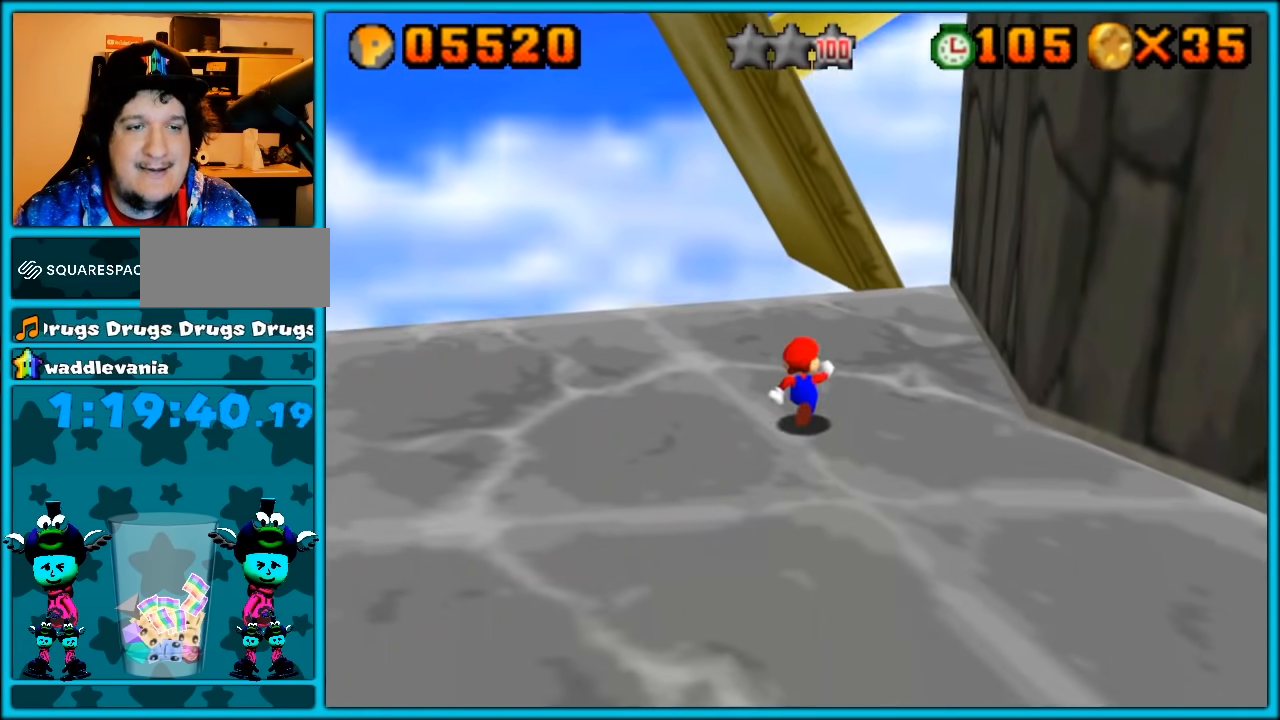
{"buttons": [], "left_stick": "center", "button_events": [[67, "A", "down"], [150, "A", "up"]]}
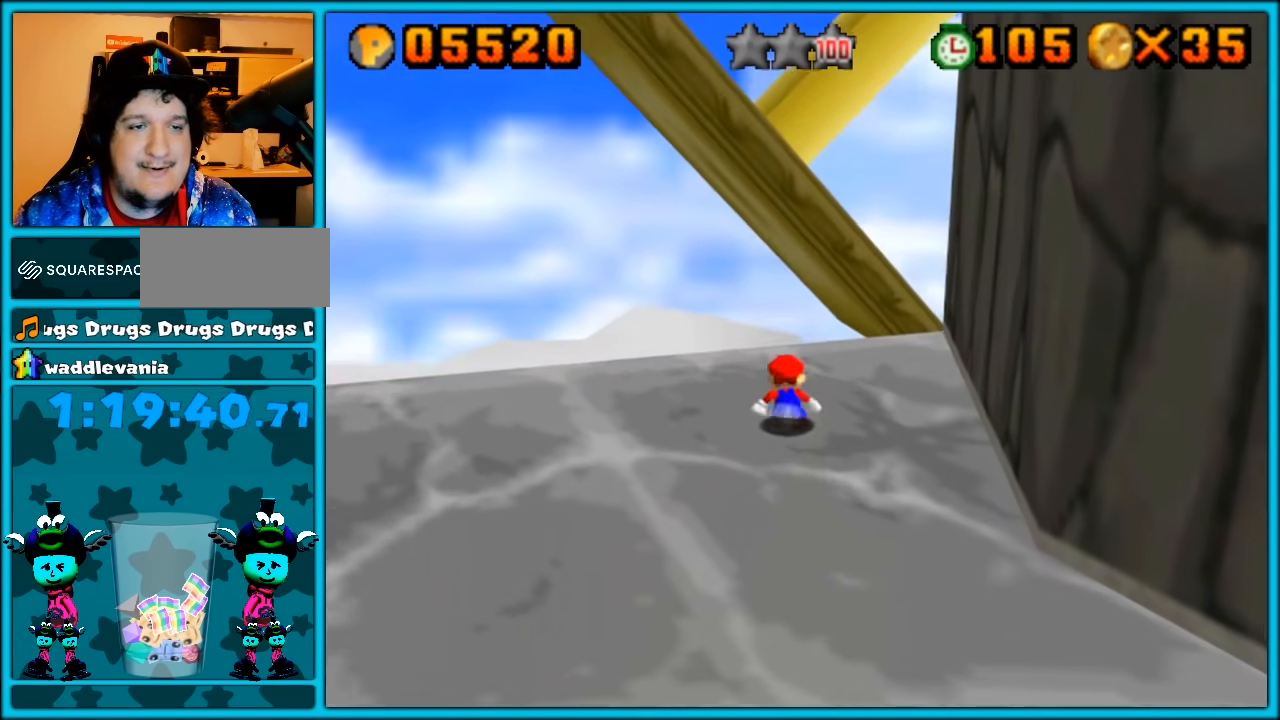
{"buttons": [], "left_stick": "down", "button_events": [[100, "C_LEFT", "down"], [183, "C_LEFT", "up"]]}
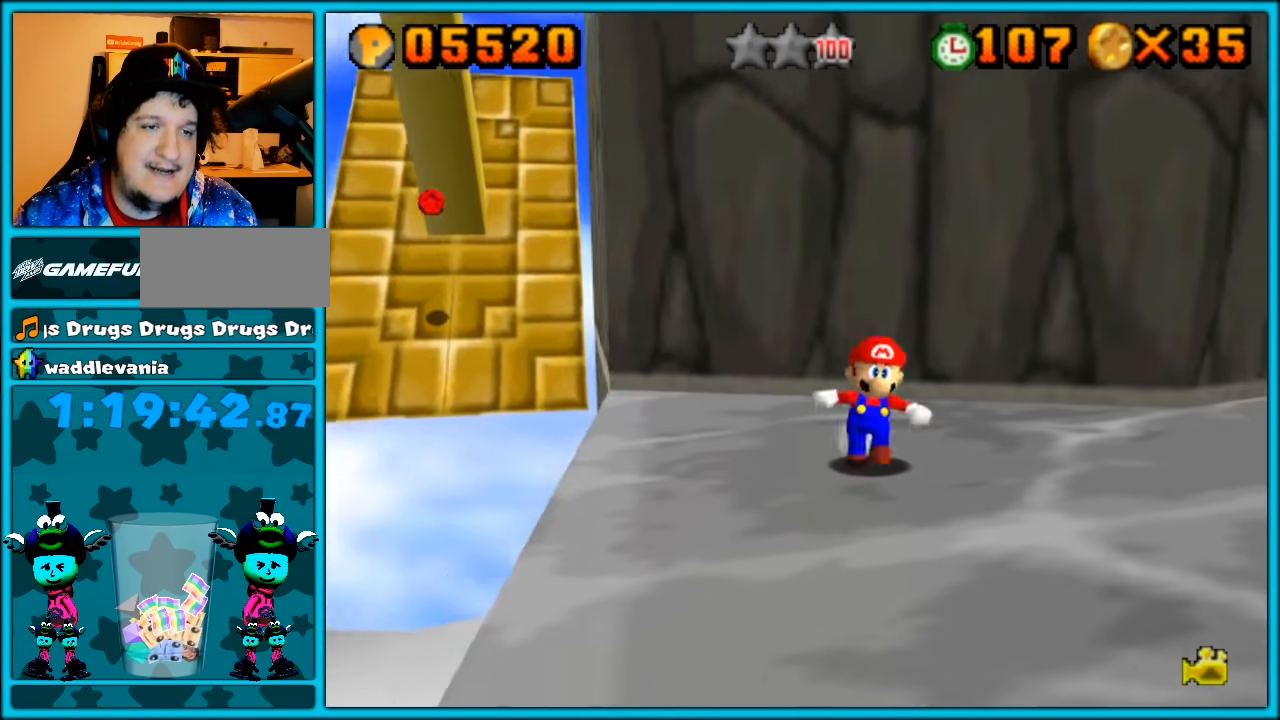
{"buttons": [], "left_stick": "down-left", "button_events": [[200, "C_RIGHT", "down"], [300, "C_RIGHT", "up"]]}
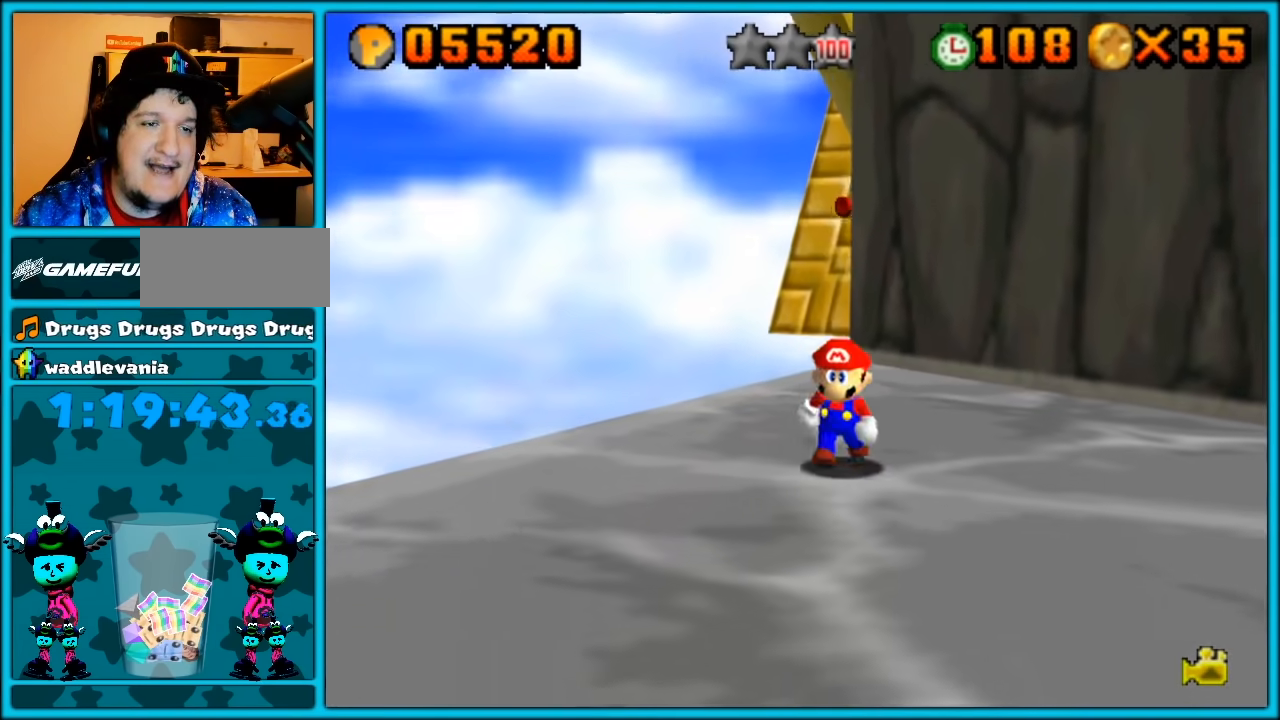
{"buttons": [], "left_stick": "up", "button_events": []}
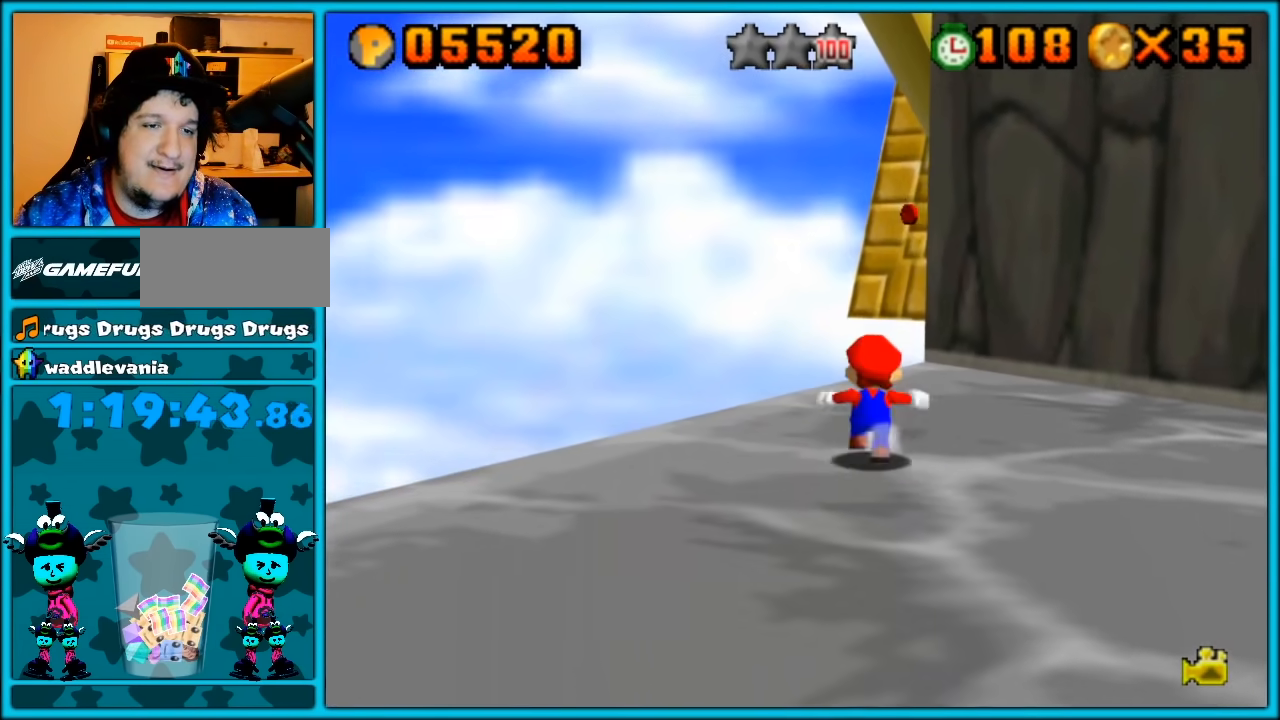
{"buttons": ["A"], "left_stick": "up-left", "button_events": [[183, "A", "down"], [400, "A", "up"], [500, "A", "down"]]}
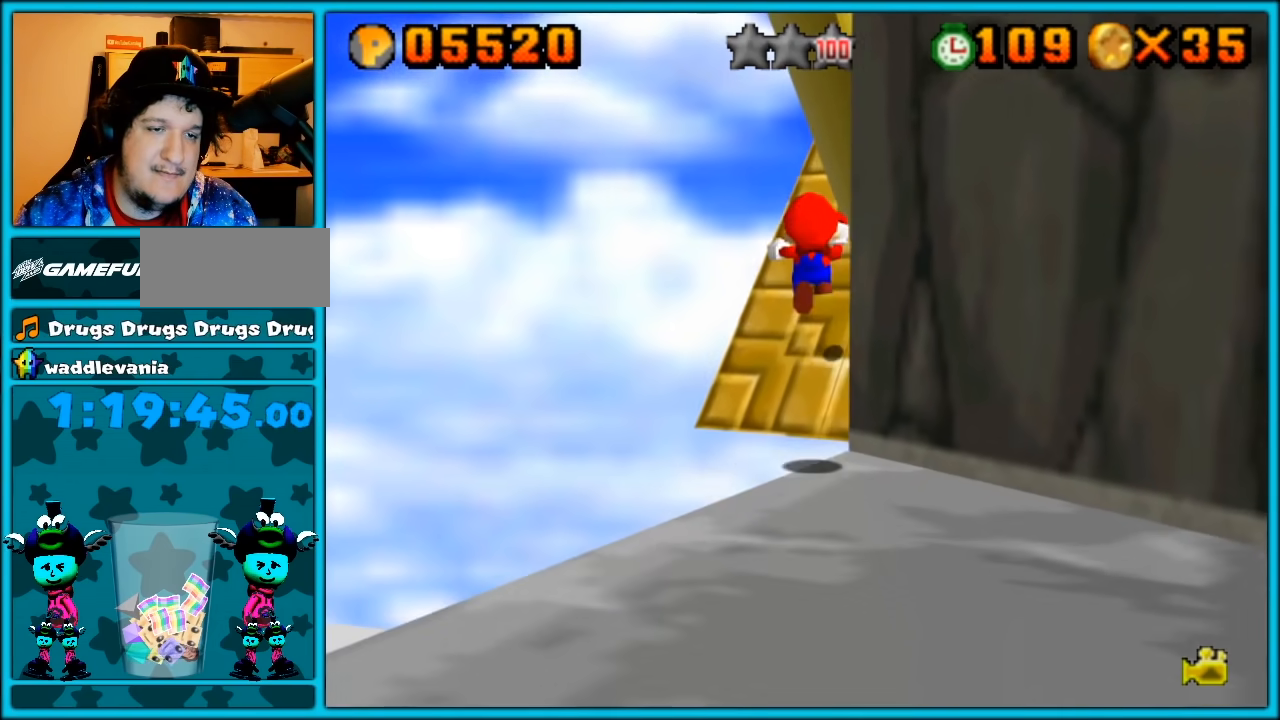
{"buttons": [], "left_stick": "down", "button_events": [[250, "A", "up"], [300, "A", "down"], [433, "A", "up"]]}
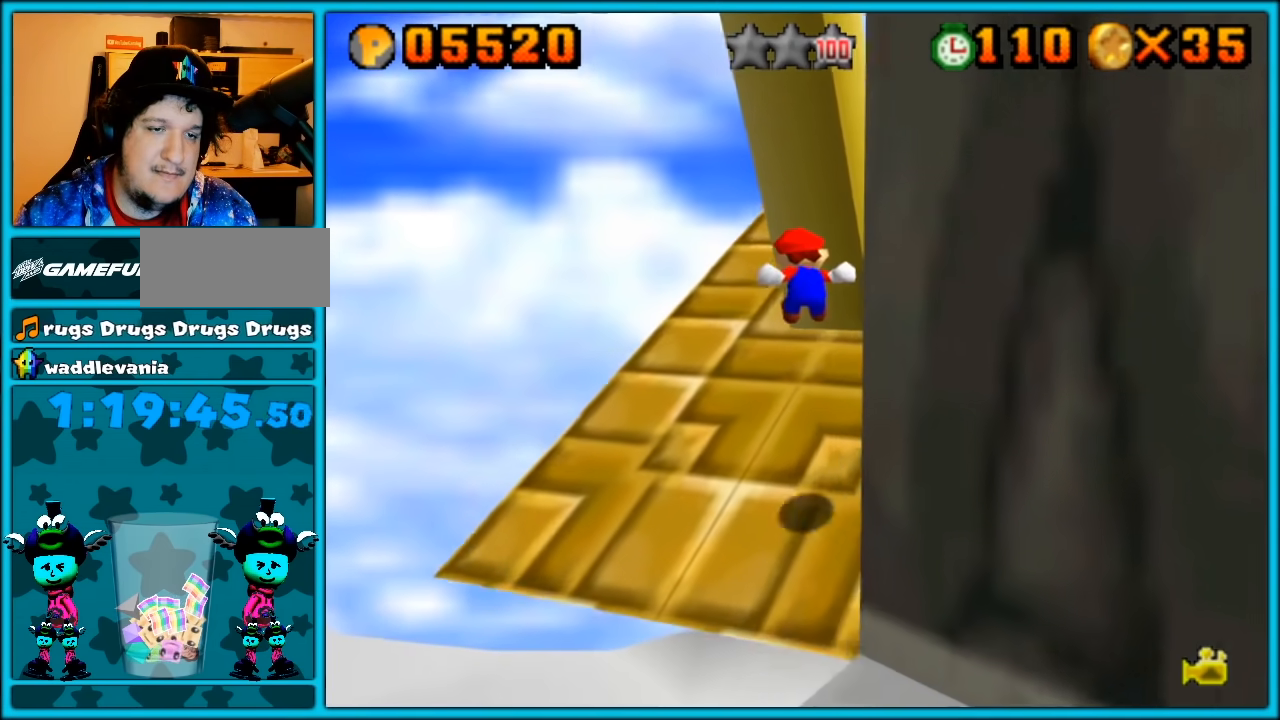
{"buttons": [], "left_stick": "down-left", "button_events": []}
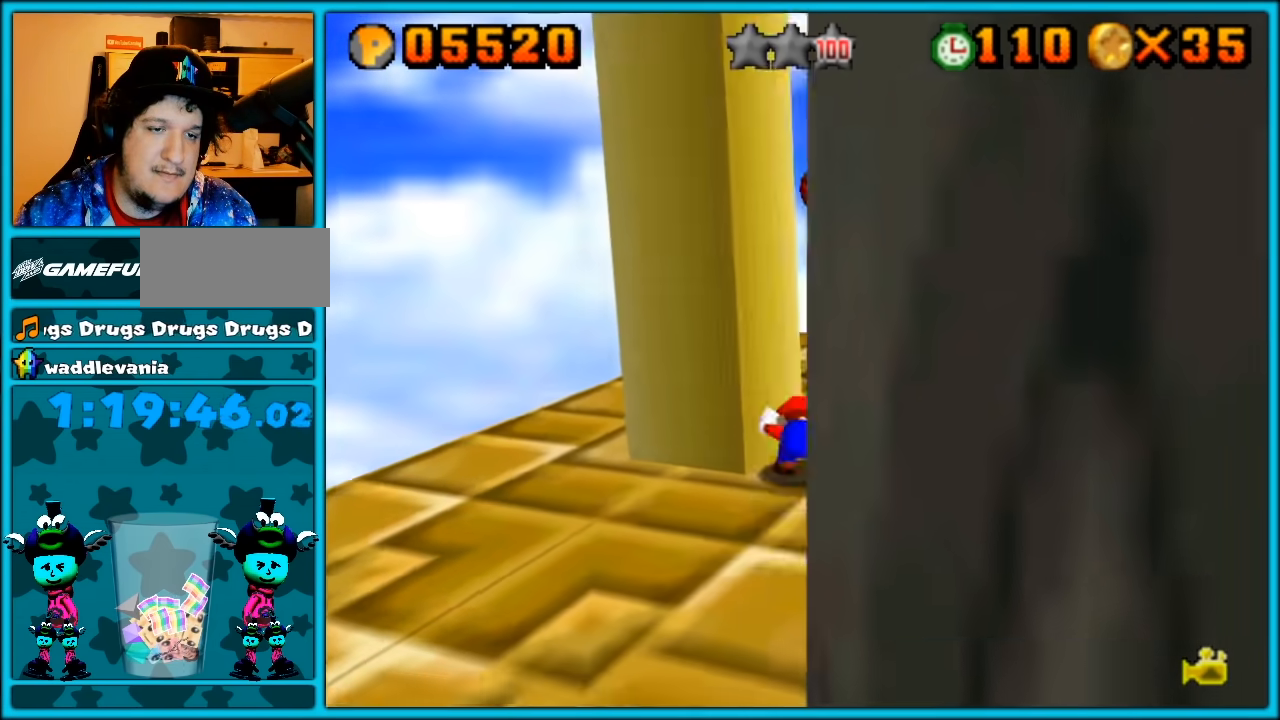
{"buttons": [], "left_stick": "center", "button_events": []}
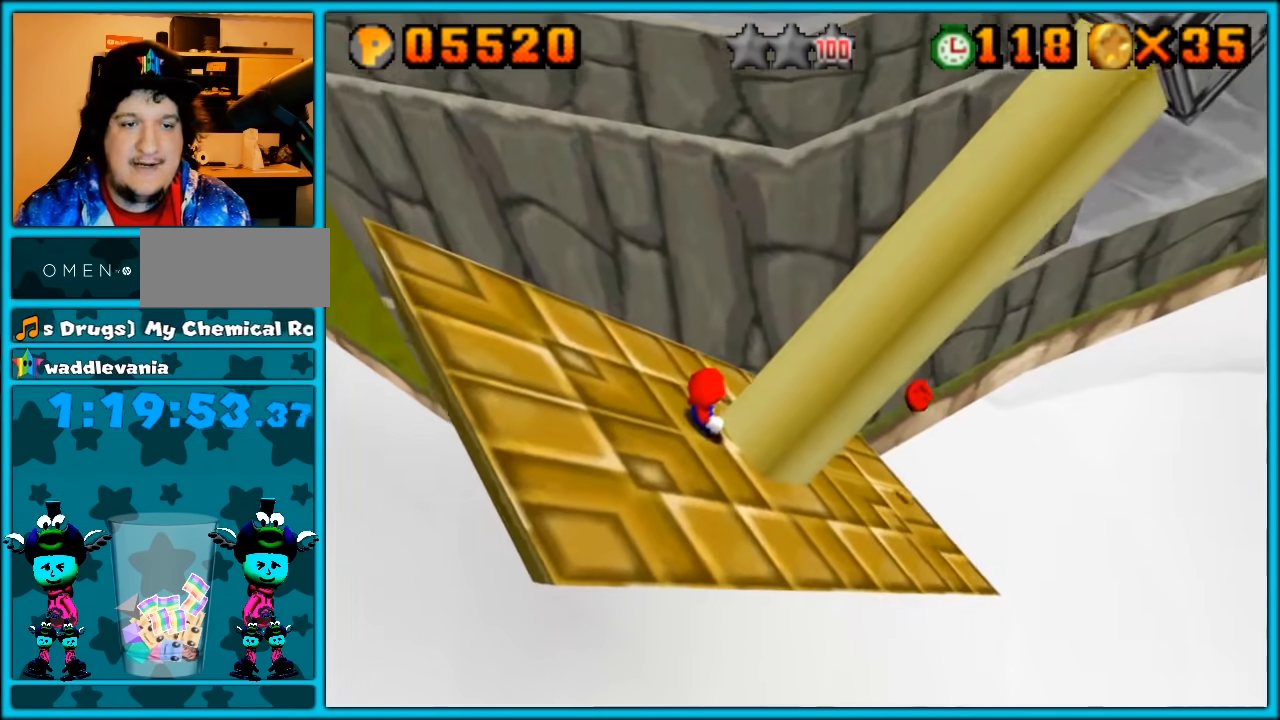
{"buttons": [], "left_stick": "center", "button_events": [[50, "C_LEFT", "down"], [150, "C_LEFT", "up"]]}
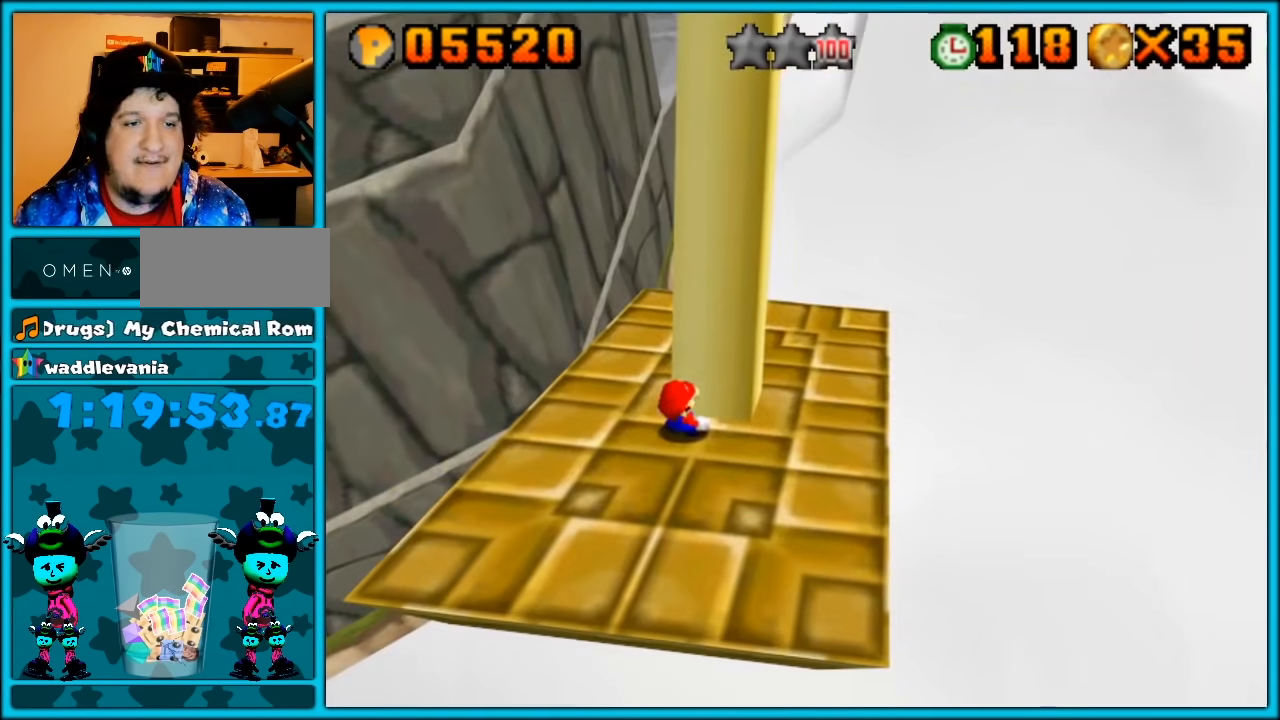
{"buttons": [], "left_stick": "center", "button_events": []}
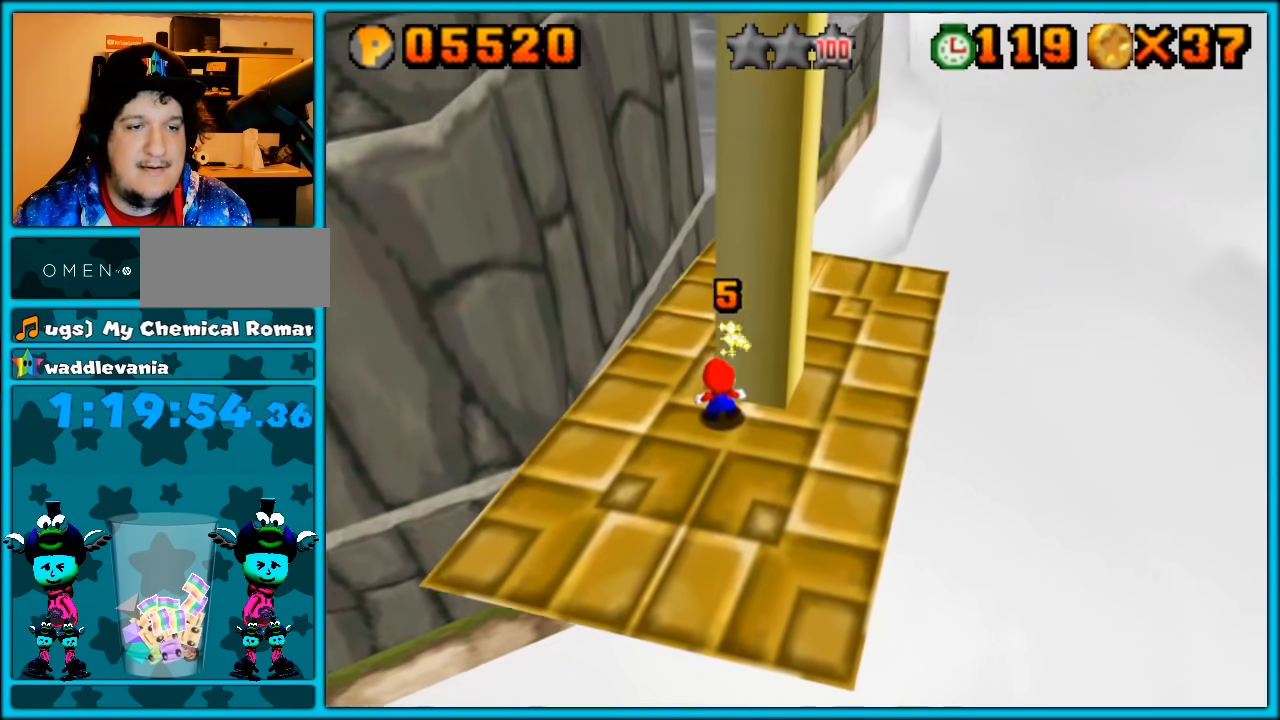
{"buttons": ["C_RIGHT"], "left_stick": "up", "button_events": [[450, "C_RIGHT", "down"]]}
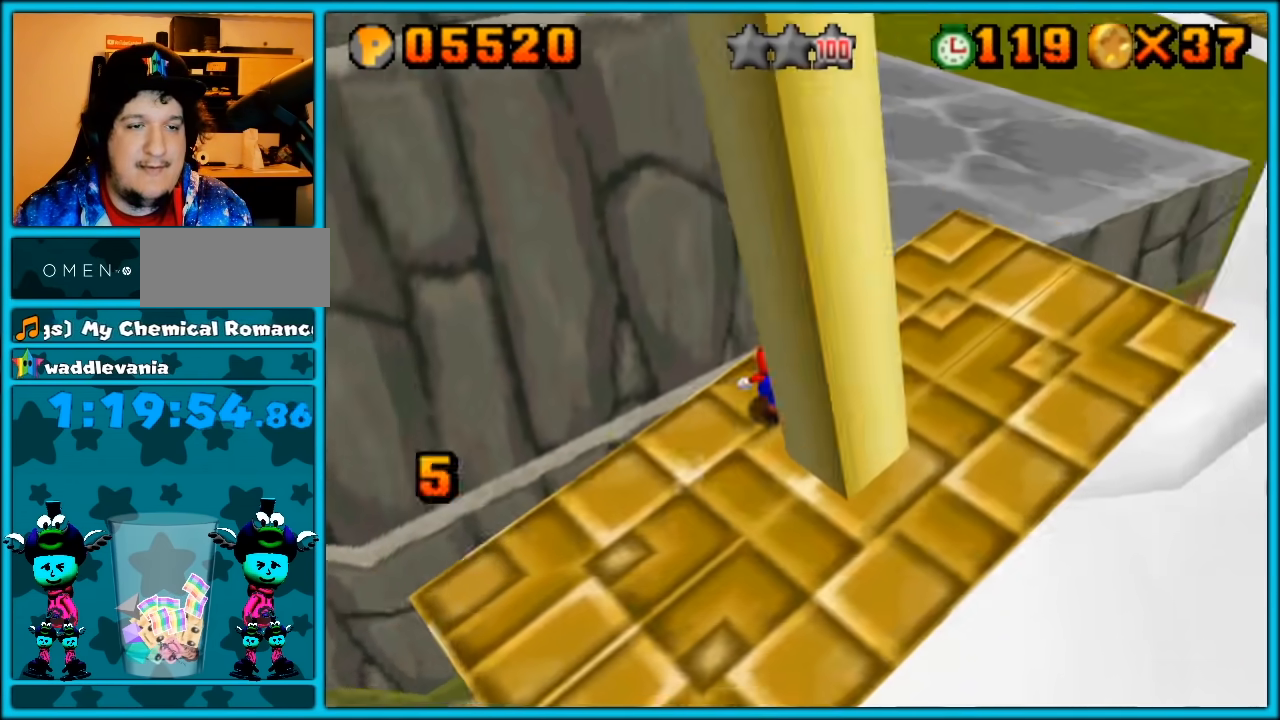
{"buttons": [], "left_stick": "down", "button_events": [[117, "C_RIGHT", "up"], [267, "C_RIGHT", "down"], [400, "C_RIGHT", "up"]]}
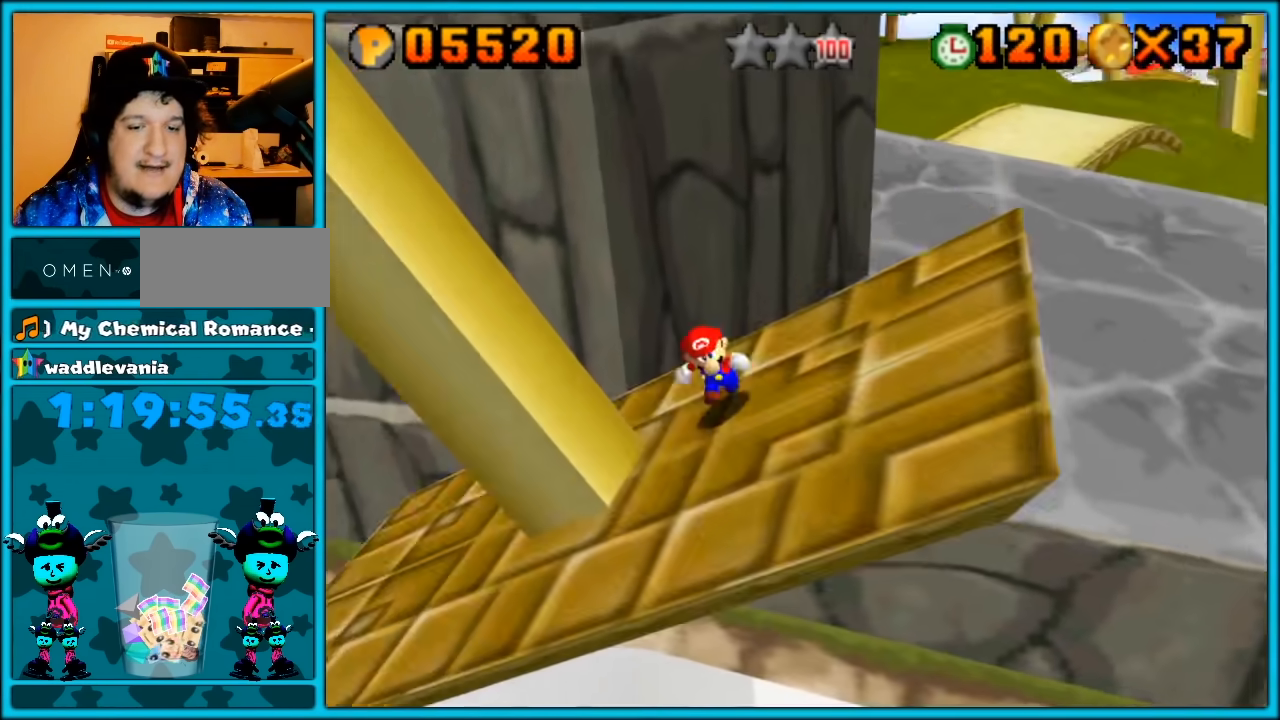
{"buttons": ["C_RIGHT"], "left_stick": "down-left", "button_events": [[150, "C_RIGHT", "down"], [250, "C_RIGHT", "up"], [400, "C_RIGHT", "down"]]}